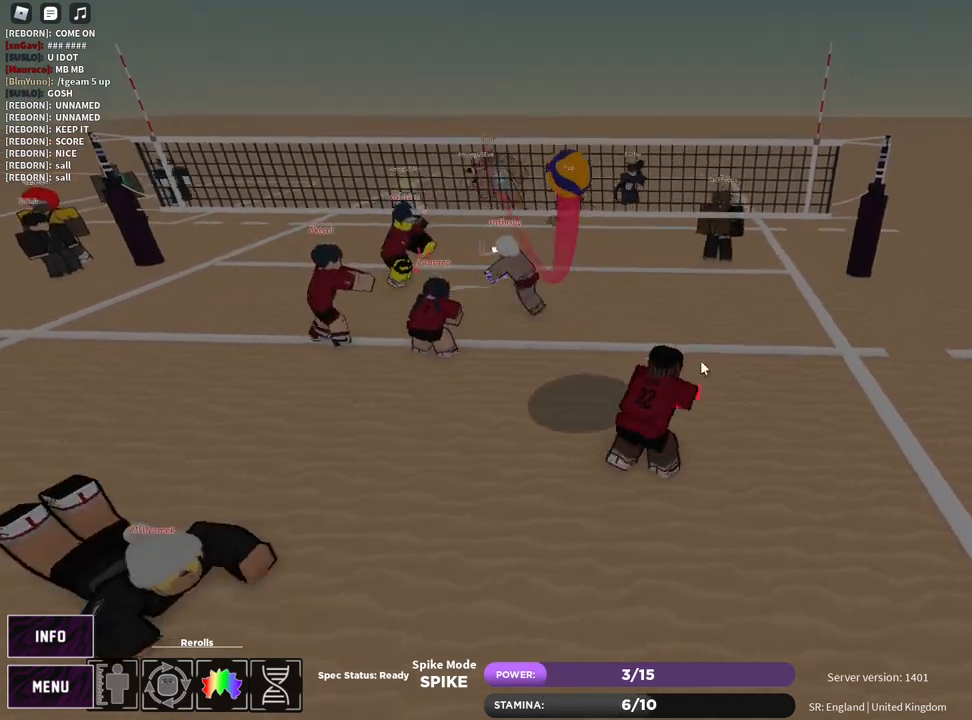
Gameplay with keyboard and mouse; each line is a JSON object with the keys and mouse buttons held at the frame after it. "events" lists presses ("down") and releases ("up") of "1", "2", "3", "4", "5", "a", "alt", "b", "c", "ctrl", "d", "e", "f", "g", "q", "r", "s", "shift", "space", "t", "tab", "v", "w", "x", "z", "mouse_left", "mouse_wheel", "mouse_right", "mouse_mb4" and "mouse_mb5" between this image and that frame as [ms after this image, input, new state], when the widget could be followed in between. "mouse_left", "mouse_wheel", "mouse_right", "mouse_mb4", "mouse_mb5" = the "left", "wheel", "right", "mb4", "mb5" buttons of the "mouse" list. No other keys are recorded. "wheel" means that the mouse wheel is clicked or scrolled. Mouse movement is not recorded.
{"keys": ["c", "d"], "mouse": [], "events": [[117, "mouse_right", "down"], [250, "d", "up"], [300, "mouse_right", "up"], [417, "c", "down"], [417, "d", "down"]]}
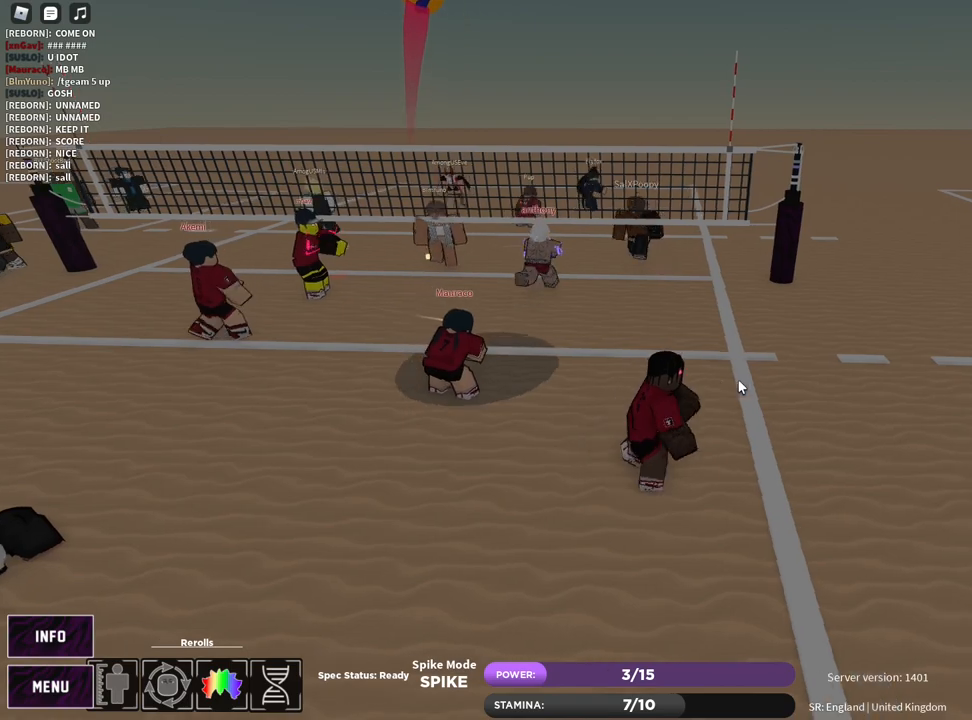
{"keys": ["a", "c", "w"], "mouse": ["right"], "events": [[33, "d", "up"], [50, "c", "up"], [167, "mouse_right", "down"], [217, "w", "down"], [267, "c", "down"], [367, "c", "up"], [433, "a", "down"], [450, "c", "down"]]}
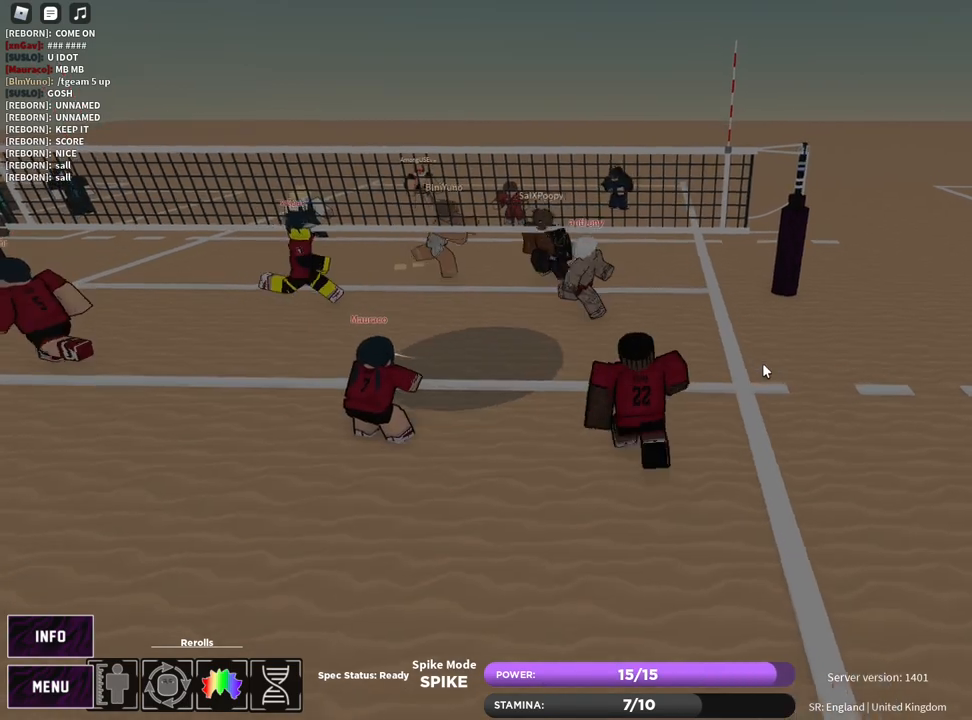
{"keys": ["d", "s", "t"], "mouse": ["right"], "events": [[50, "t", "down"], [100, "c", "up"], [250, "w", "up"], [367, "s", "down"], [400, "d", "down"], [450, "a", "up"]]}
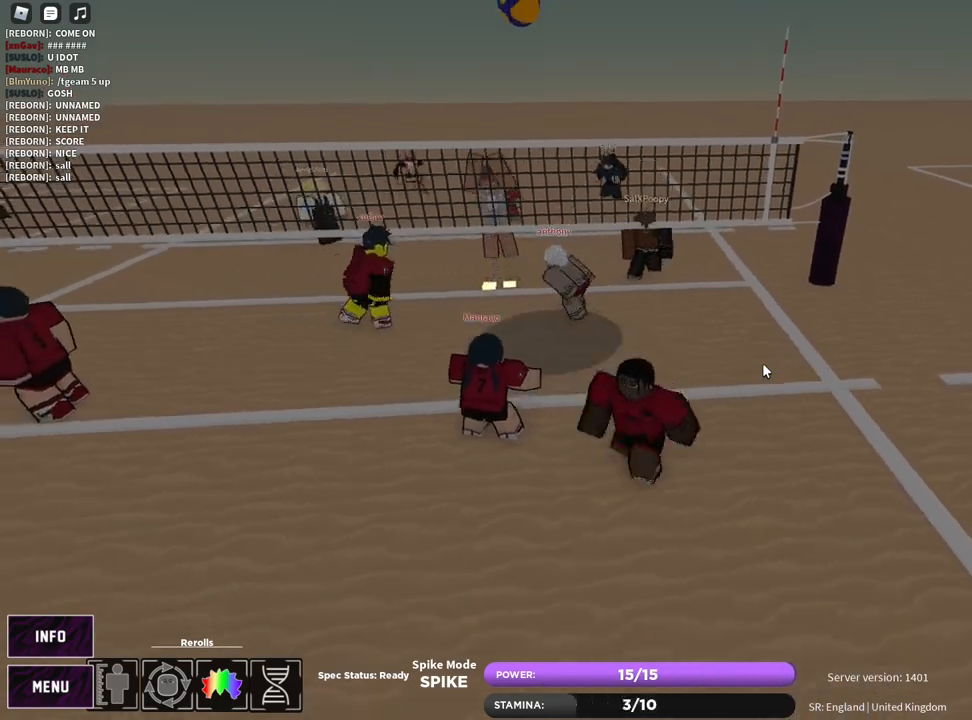
{"keys": ["t"], "mouse": ["right"], "events": [[17, "s", "up"], [50, "d", "up"]]}
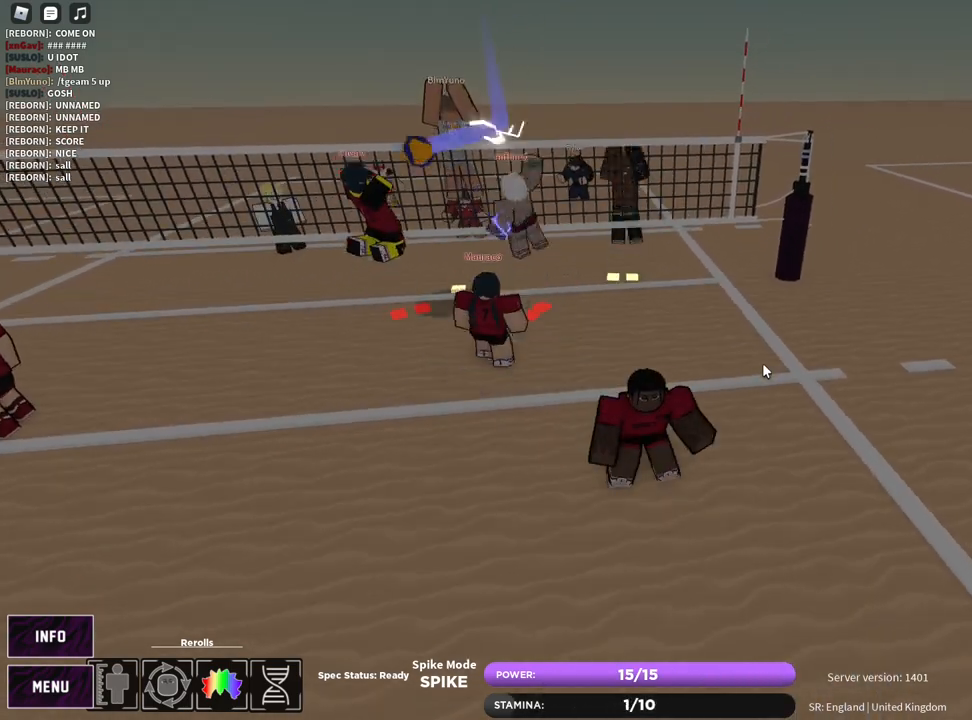
{"keys": [], "mouse": ["right"], "events": [[233, "t", "up"], [300, "z", "down"], [367, "e", "down"], [417, "z", "up"], [450, "e", "up"]]}
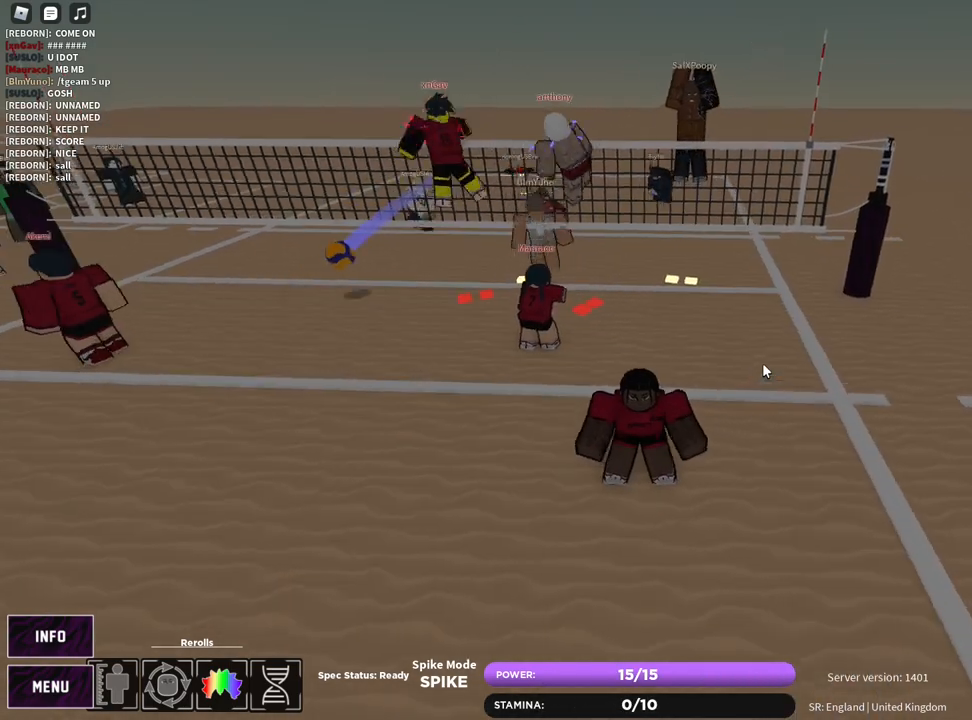
{"keys": [], "mouse": [], "events": [[33, "mouse_left", "down"], [33, "mouse_right", "up"], [50, "z", "down"], [83, "e", "down"], [83, "mouse_left", "up"], [133, "z", "up"], [183, "e", "up"], [383, "s", "down"], [500, "s", "up"]]}
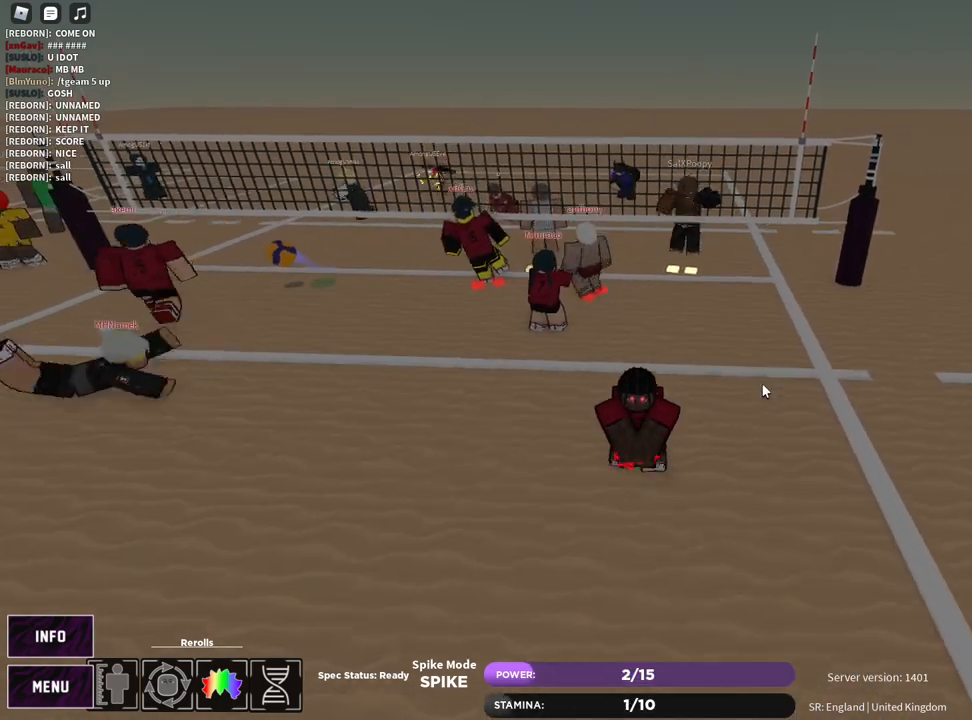
{"keys": ["t"], "mouse": [], "events": [[250, "s", "down"], [300, "s", "up"], [383, "e", "down"], [467, "t", "down"], [483, "e", "up"]]}
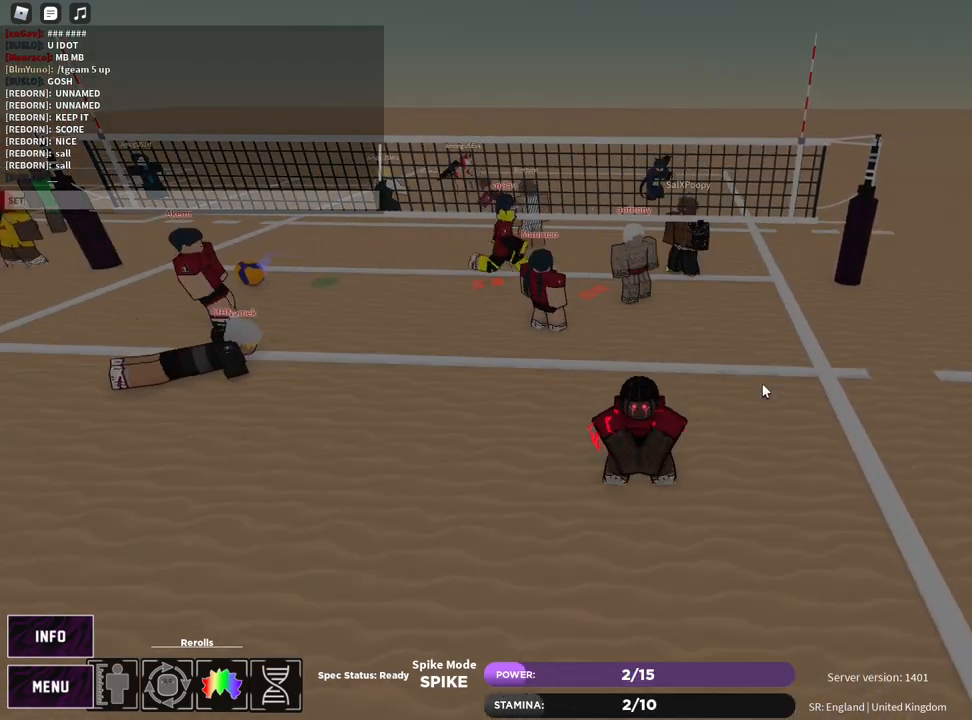
{"keys": [], "mouse": [], "events": [[33, "t", "up"], [50, "space", "down"], [100, "s", "down"], [117, "space", "up"], [150, "e", "down"], [183, "s", "up"], [217, "e", "up"], [300, "t", "down"], [367, "t", "up"]]}
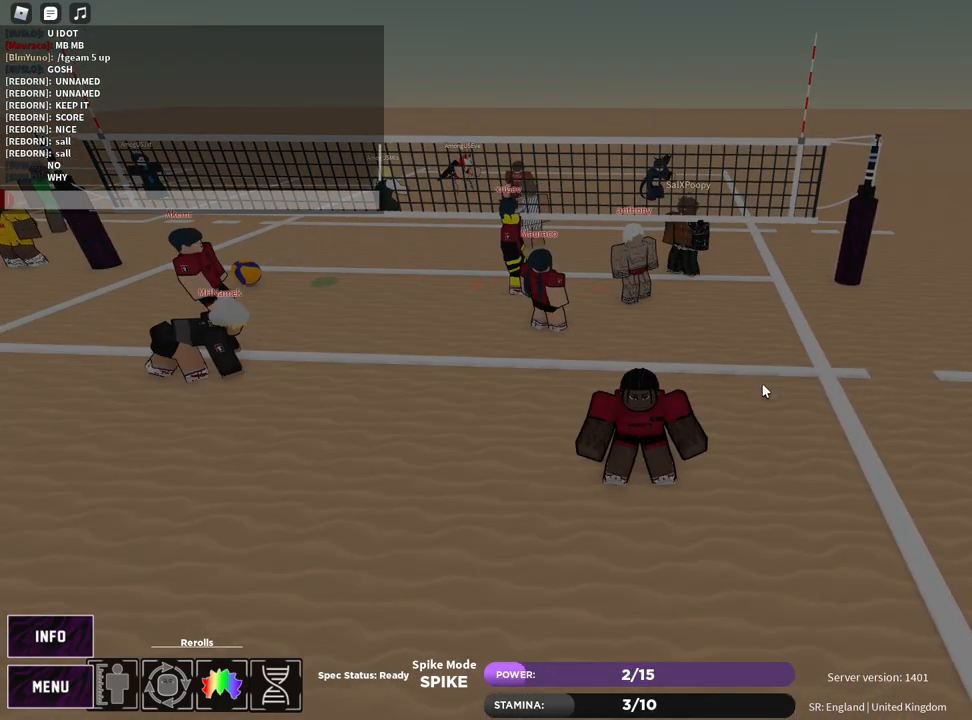
{"keys": ["s"], "mouse": [], "events": [[467, "s", "down"]]}
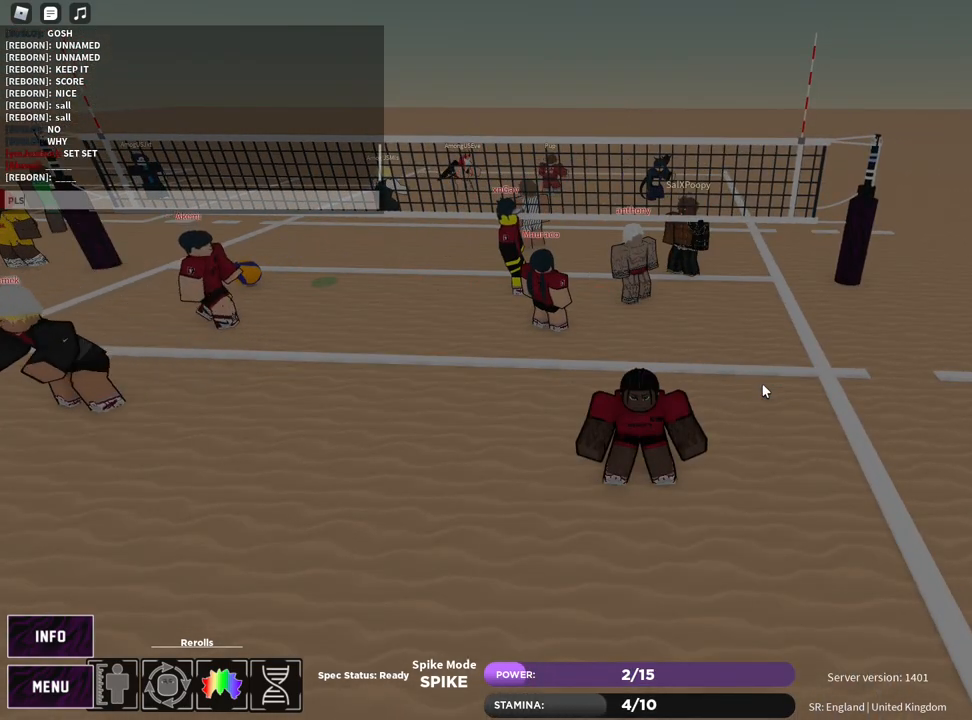
{"keys": [], "mouse": [], "events": [[33, "s", "up"], [83, "space", "down"], [150, "space", "up"], [150, "w", "down"], [167, "e", "down"], [217, "w", "up"], [233, "e", "up"], [250, "space", "down"], [317, "space", "up"], [400, "e", "down"], [450, "e", "up"]]}
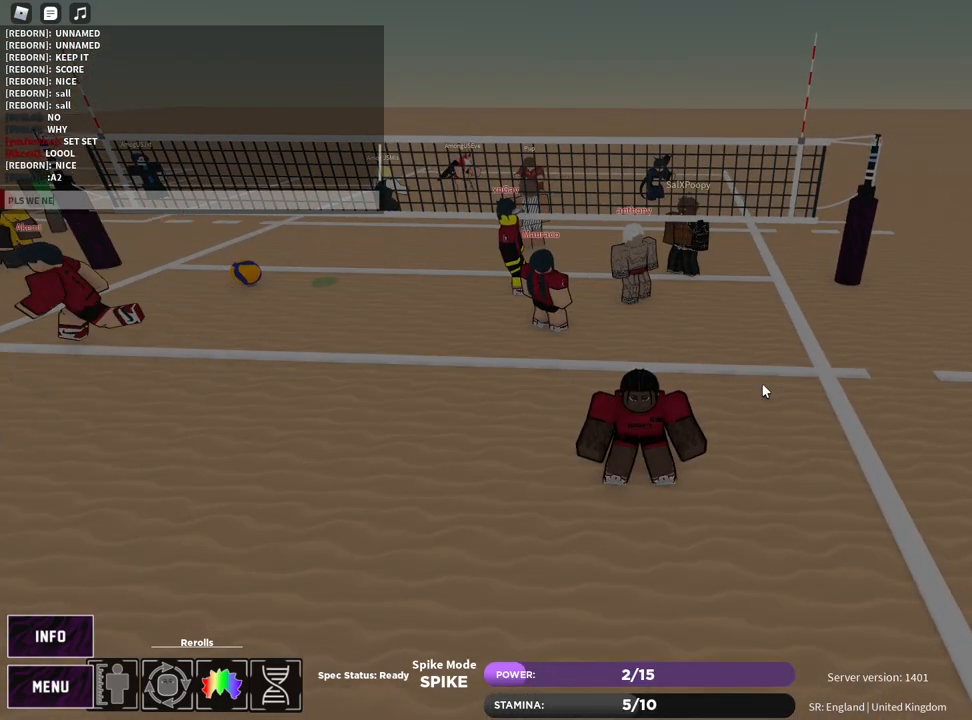
{"keys": [], "mouse": [], "events": [[17, "e", "down"], [67, "e", "up"], [150, "d", "down"], [183, "space", "down"], [200, "d", "up"], [250, "space", "up"], [300, "t", "down"], [350, "t", "up"], [400, "space", "down"], [450, "w", "down"], [483, "space", "up"], [500, "w", "up"]]}
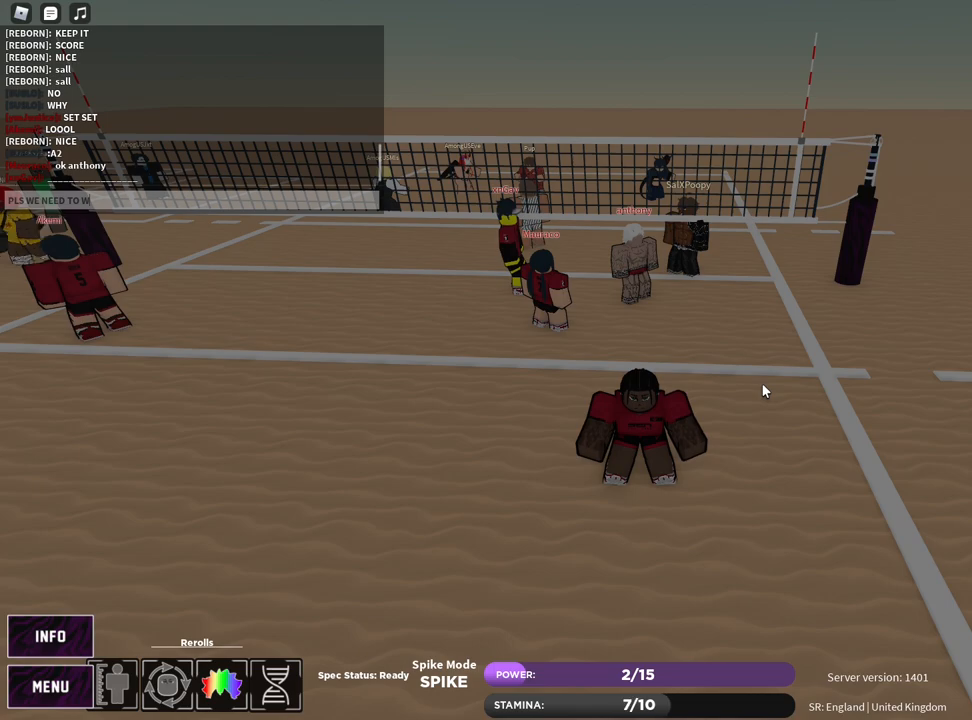
{"keys": ["space"], "mouse": [], "events": [[500, "space", "down"]]}
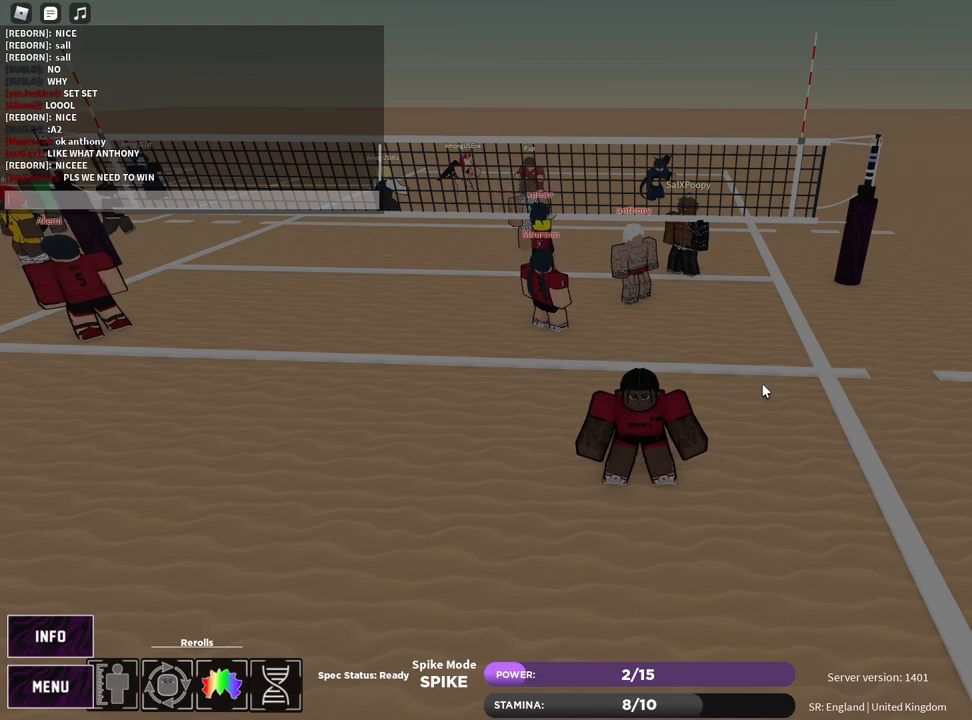
{"keys": [], "mouse": [], "events": [[50, "w", "down"], [100, "a", "down"], [100, "space", "up"], [133, "w", "up"], [183, "a", "up"], [250, "t", "down"], [300, "t", "up"], [333, "space", "down"], [383, "t", "down"], [400, "space", "up"], [467, "t", "up"]]}
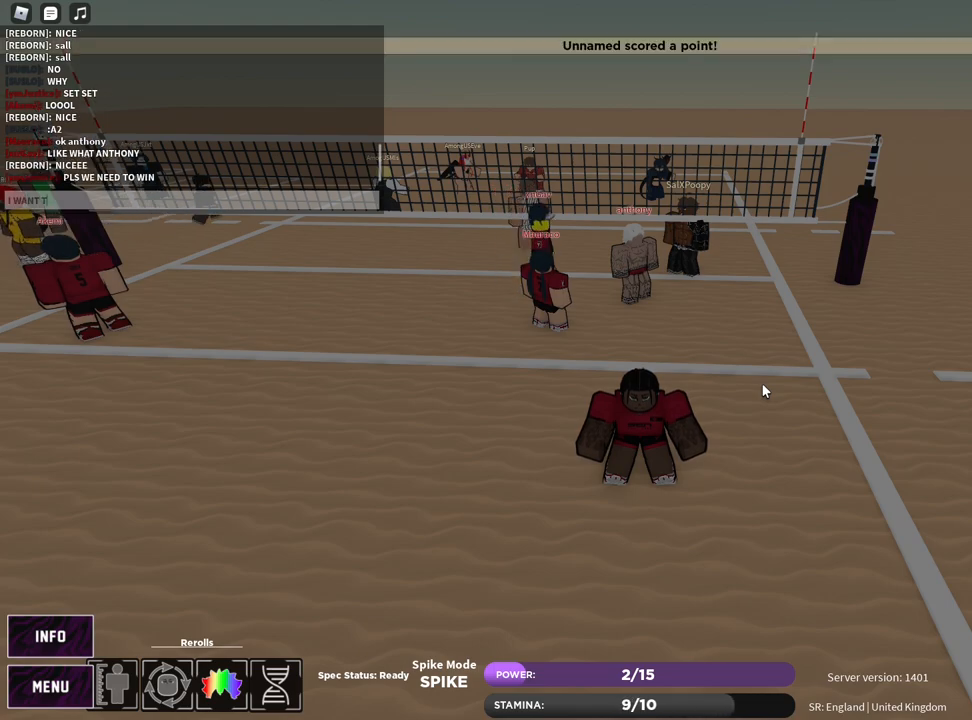
{"keys": [], "mouse": [], "events": [[50, "space", "down"], [83, "w", "down"], [117, "space", "up"], [133, "w", "up"], [333, "space", "down"], [400, "s", "down"], [417, "space", "up"], [467, "s", "up"]]}
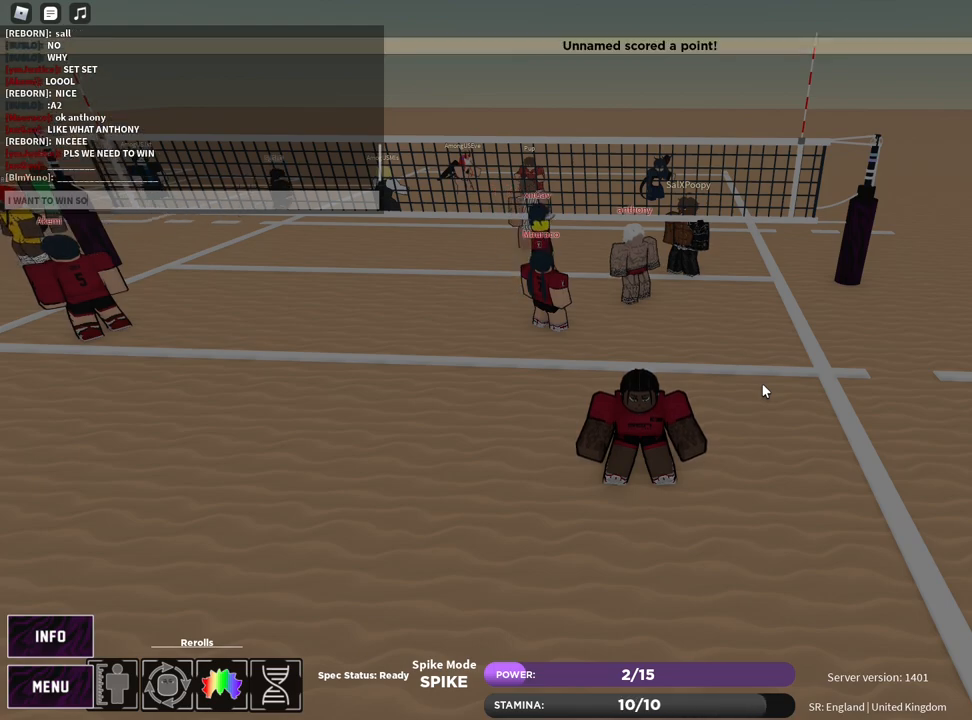
{"keys": [], "mouse": [], "events": [[33, "space", "down"], [100, "space", "up"], [133, "b", "down"], [150, "a", "down"], [183, "b", "up"], [183, "d", "down"], [217, "a", "up"], [250, "d", "up"]]}
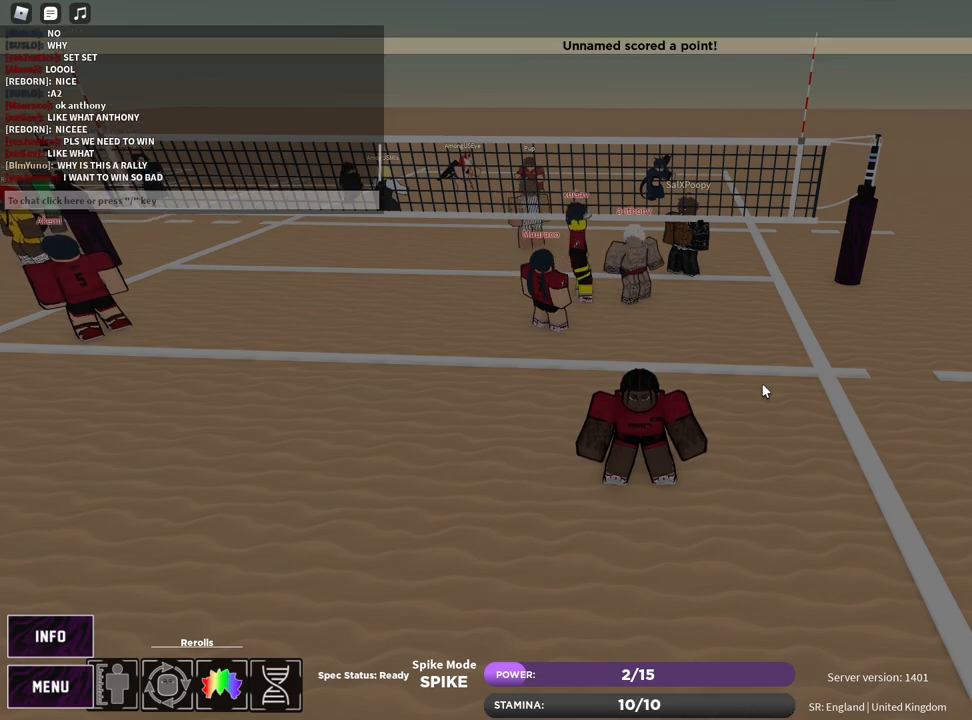
{"keys": ["a", "s"], "mouse": [], "events": [[83, "s", "down"], [83, "z", "down"], [150, "e", "down"], [183, "z", "up"], [217, "e", "up"], [283, "e", "down"], [350, "a", "down"], [350, "e", "up"], [417, "e", "down"], [500, "e", "up"]]}
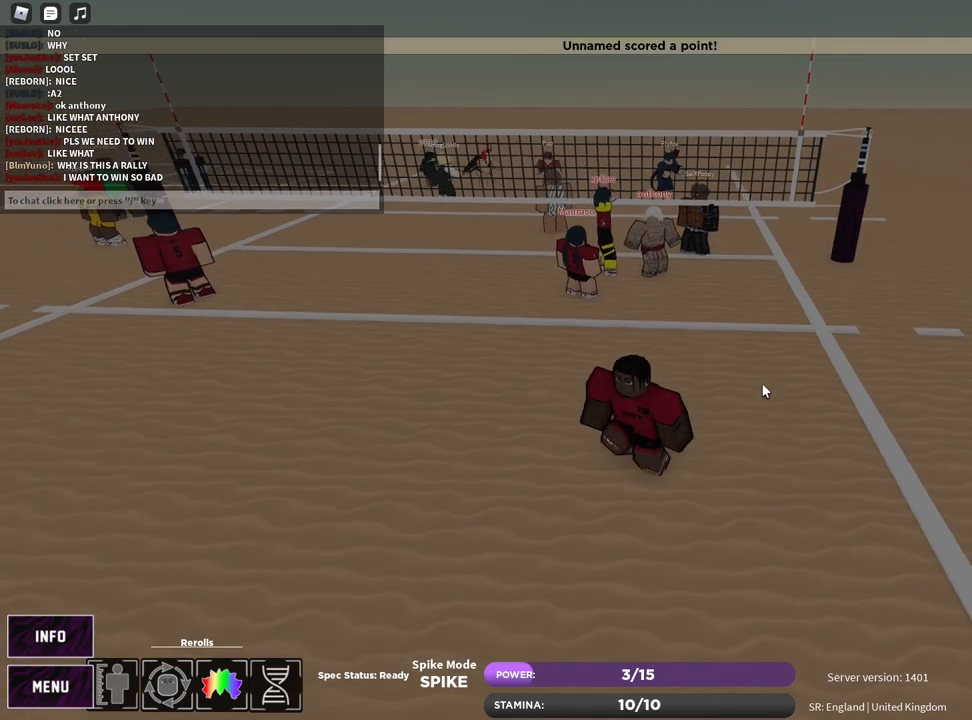
{"keys": [], "mouse": [], "events": [[250, "s", "up"], [300, "a", "up"], [417, "z", "down"], [450, "e", "down"], [500, "e", "up"], [500, "z", "up"]]}
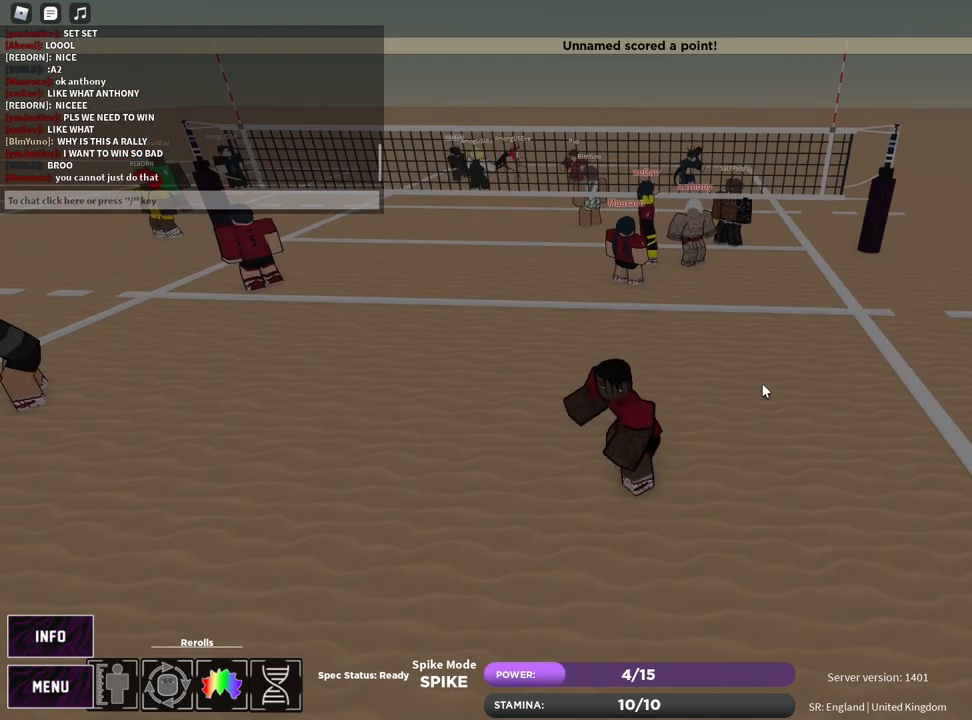
{"keys": [], "mouse": [], "events": [[83, "e", "down"], [150, "e", "up"], [200, "e", "down"], [283, "e", "up"], [383, "z", "down"], [417, "e", "down"], [467, "e", "up"], [467, "z", "up"]]}
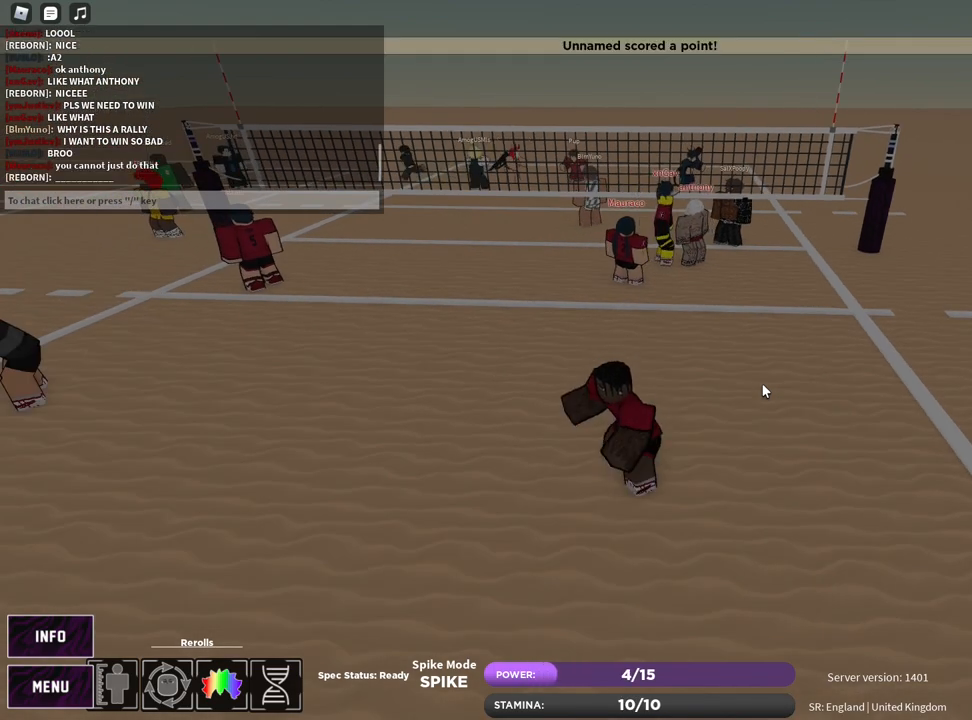
{"keys": [], "mouse": [], "events": [[50, "e", "down"], [100, "e", "up"], [167, "e", "down"], [233, "e", "up"]]}
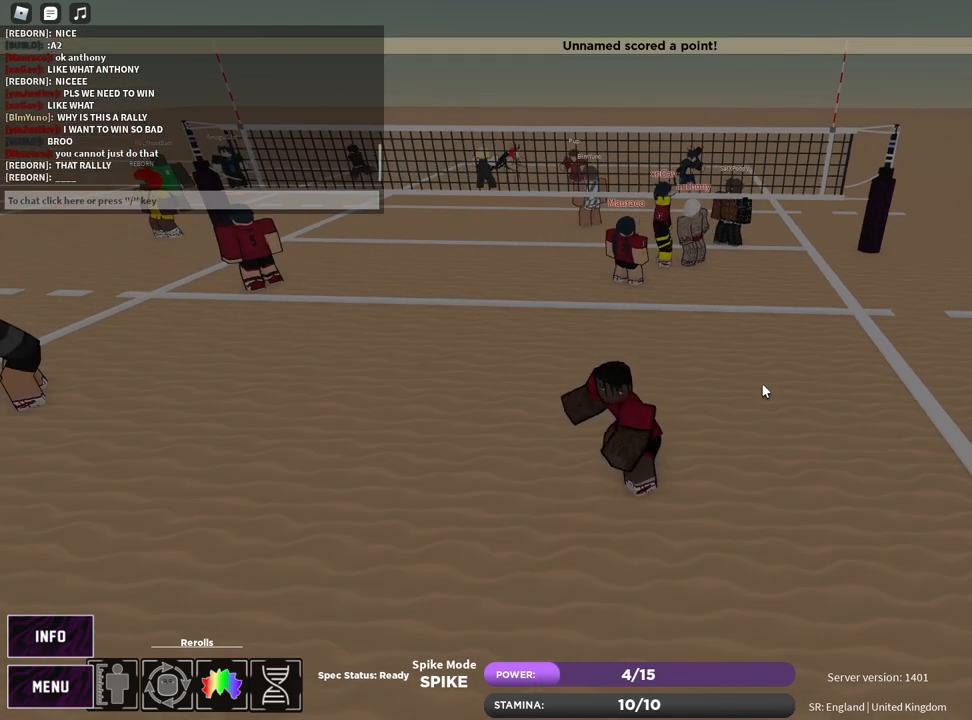
{"keys": [], "mouse": [], "events": []}
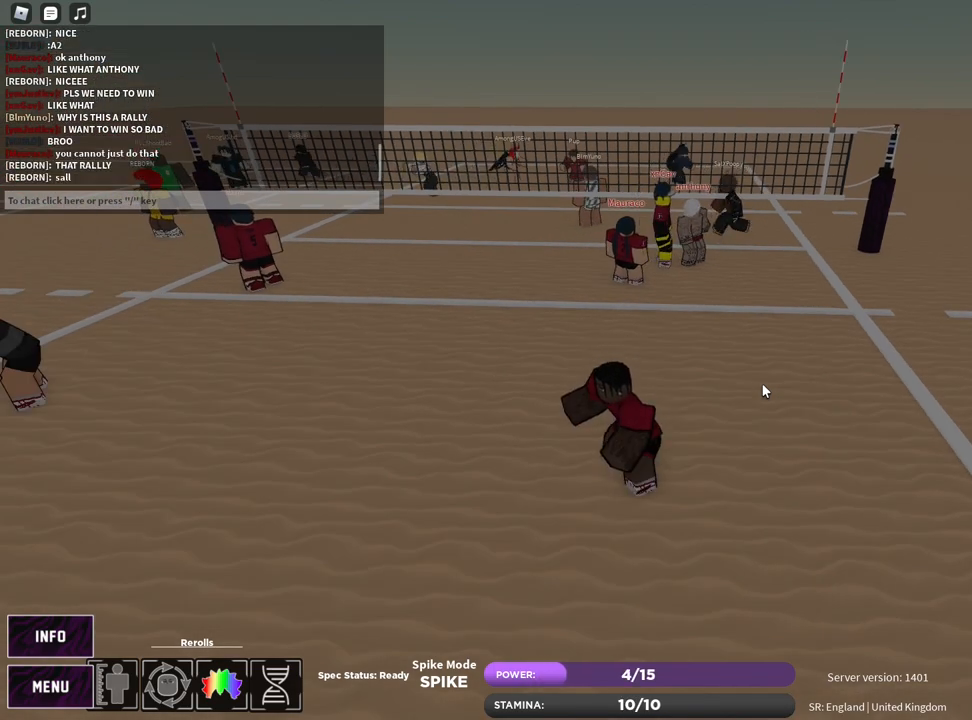
{"keys": [], "mouse": [], "events": []}
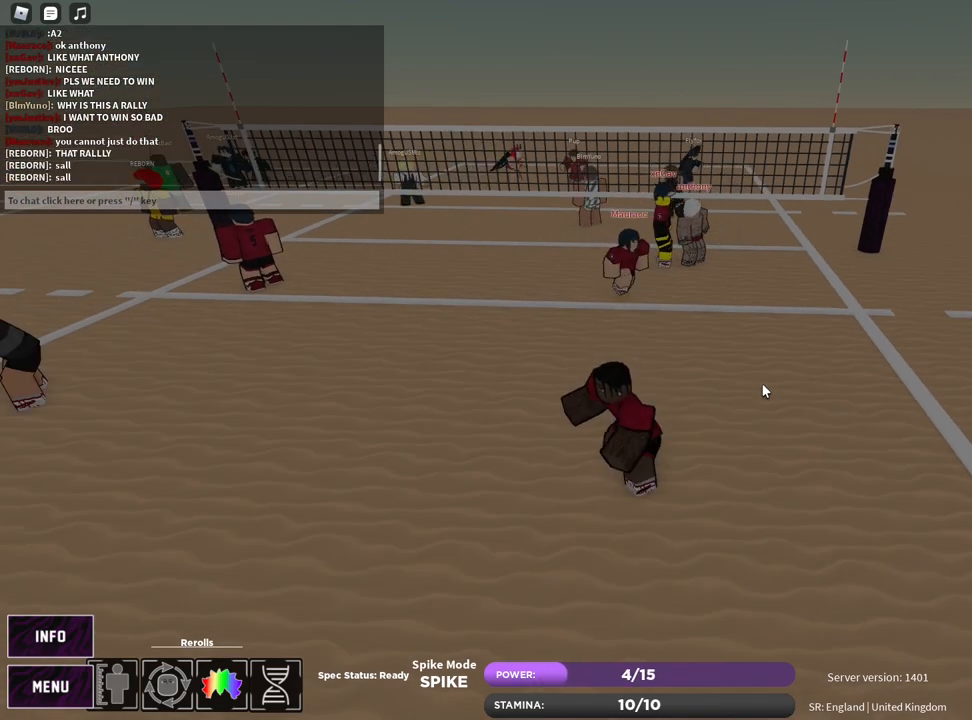
{"keys": [], "mouse": [], "events": []}
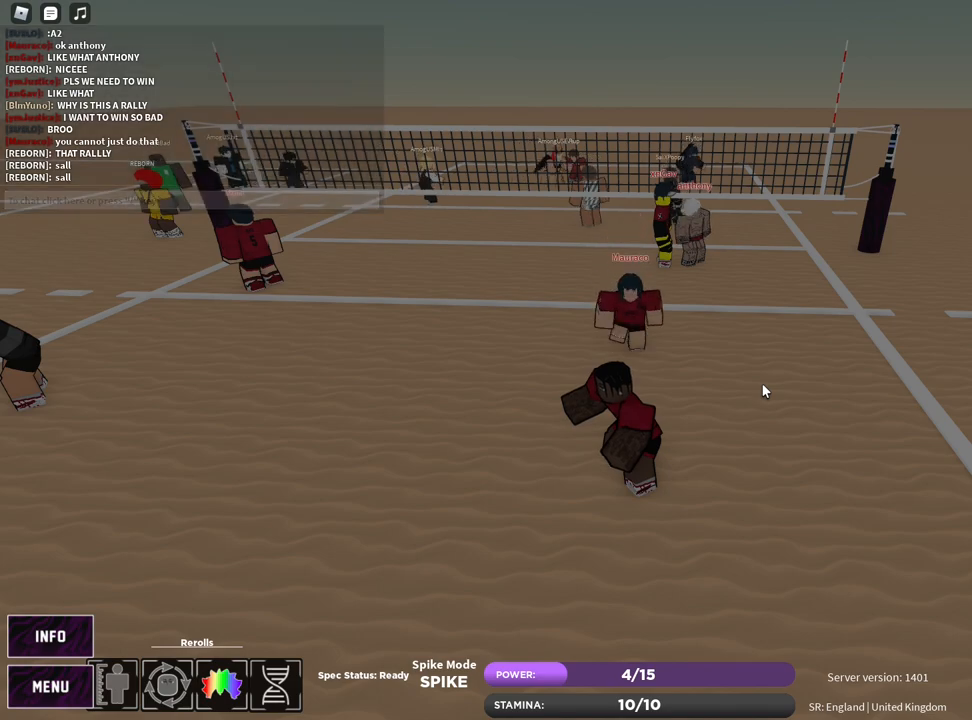
{"keys": [], "mouse": [], "events": [[133, "d", "down"], [450, "d", "up"]]}
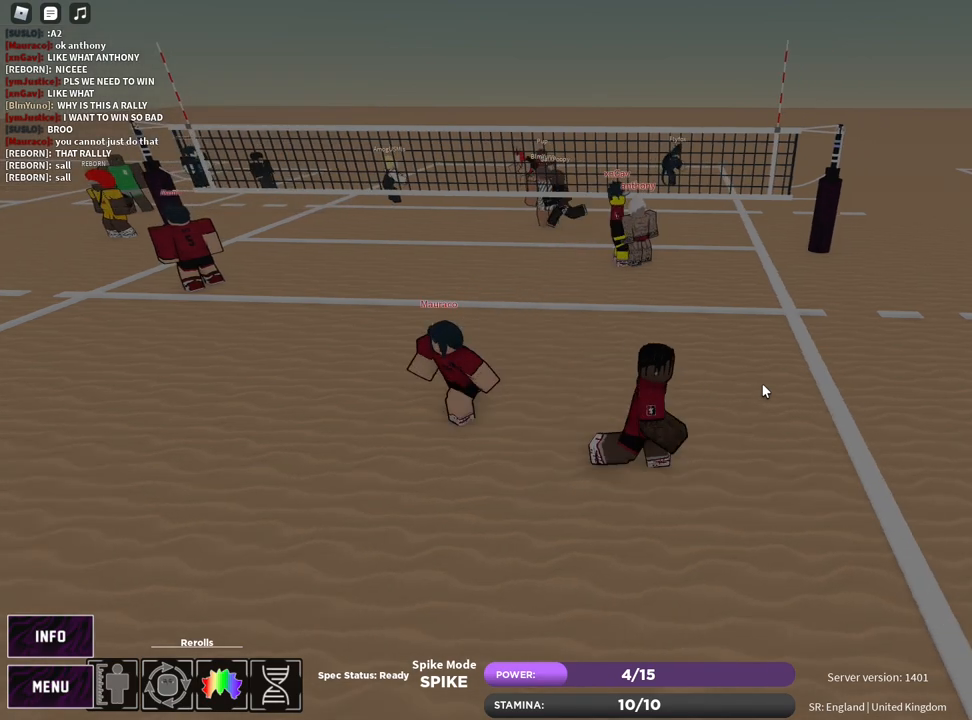
{"keys": [], "mouse": [], "events": []}
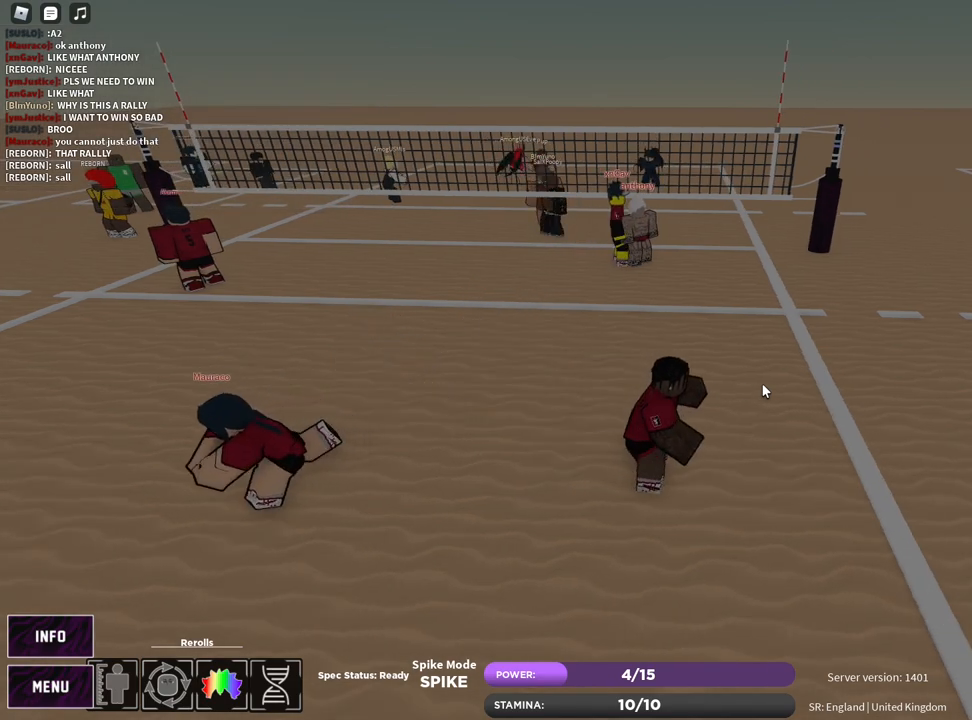
{"keys": [], "mouse": [], "events": []}
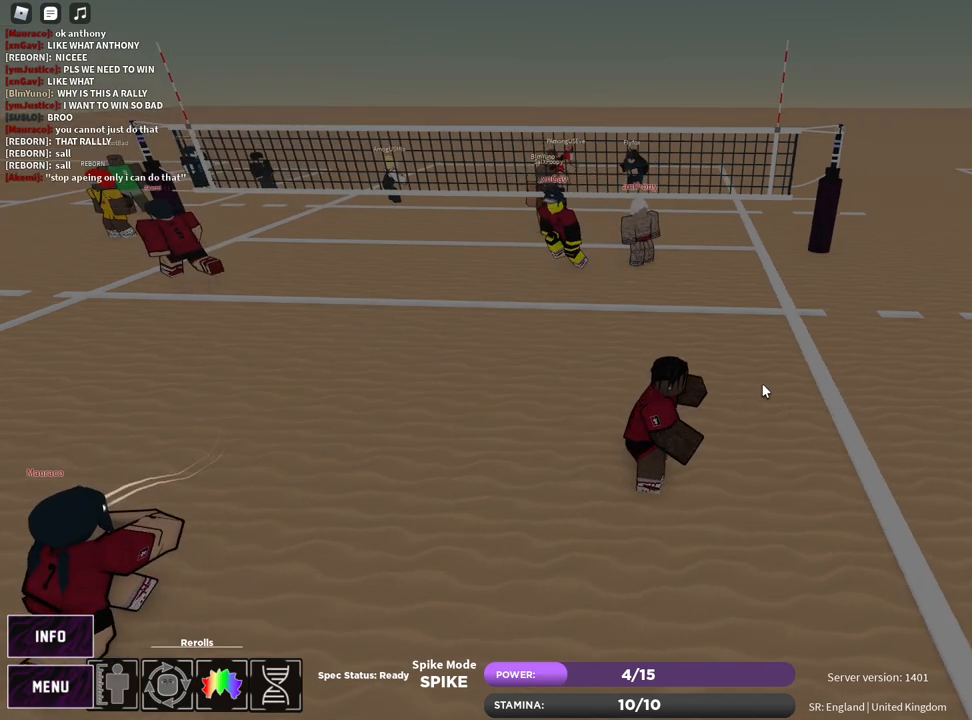
{"keys": [], "mouse": [], "events": []}
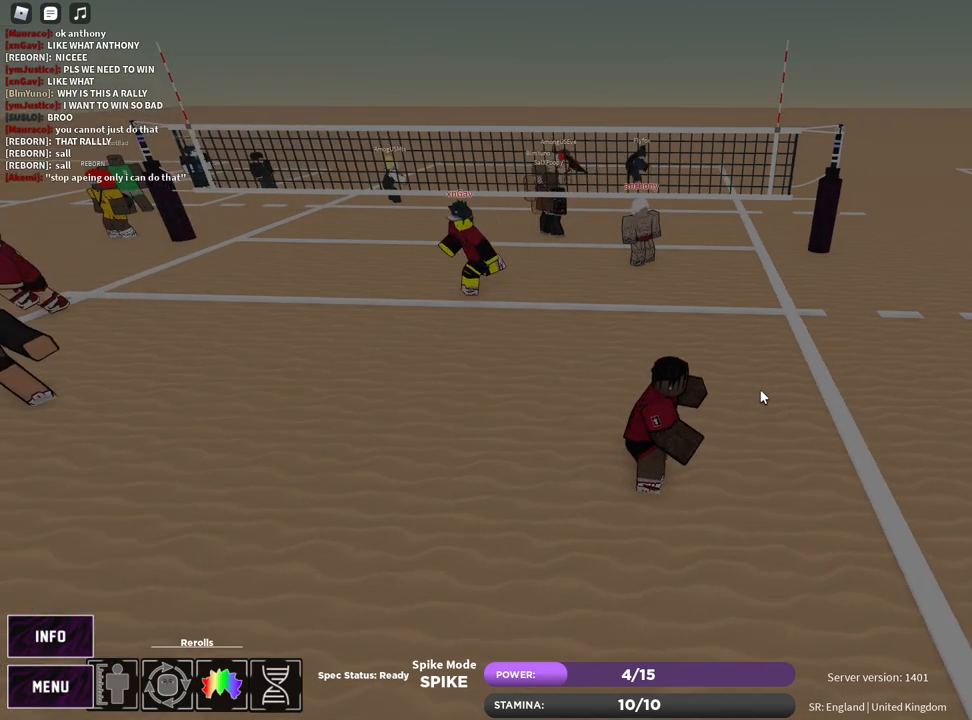
{"keys": [], "mouse": ["right"], "events": [[33, "mouse_left", "down"], [117, "mouse_left", "up"], [217, "mouse_right", "down"]]}
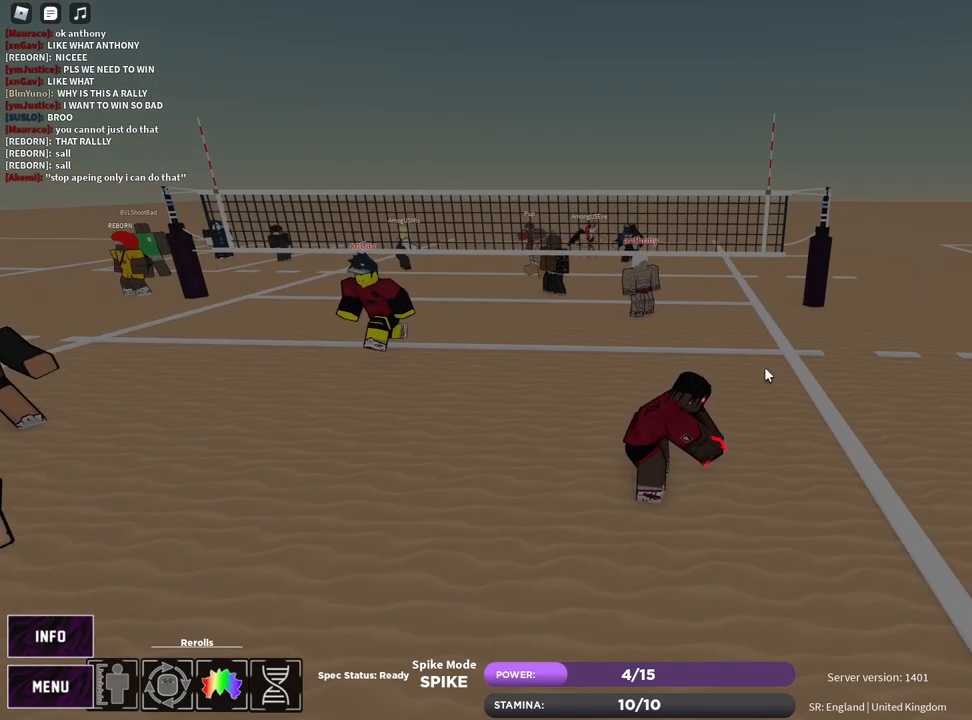
{"keys": [], "mouse": [], "events": [[150, "mouse_right", "up"], [217, "shift", "down"], [250, "shift", "up"], [367, "shift", "down"], [467, "shift", "up"]]}
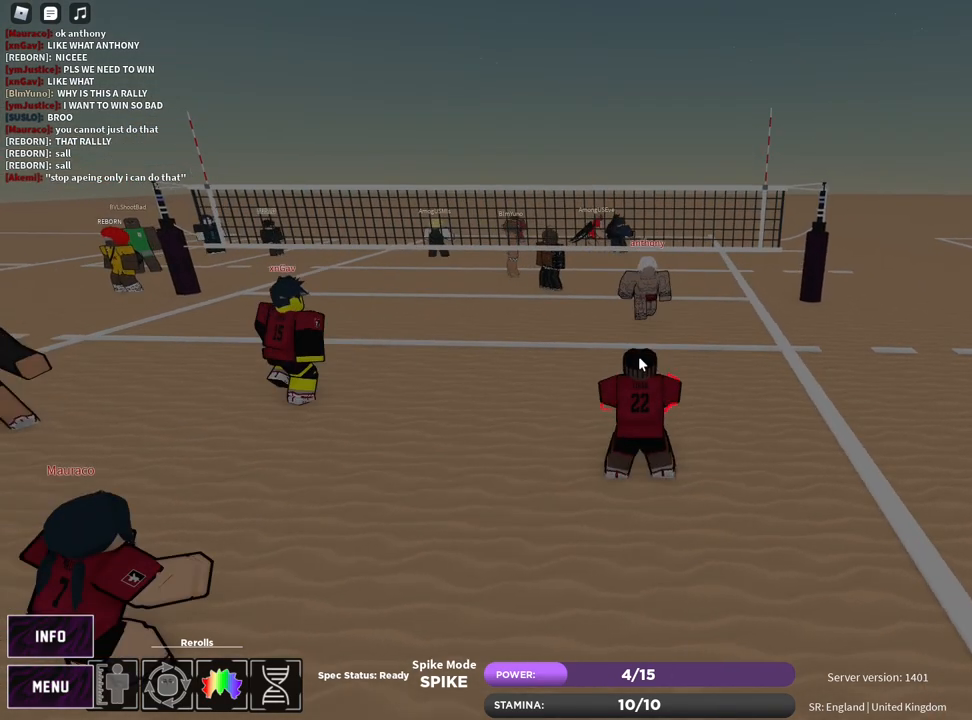
{"keys": ["d"], "mouse": [], "events": [[67, "a", "down"], [117, "s", "down"], [167, "d", "down"], [233, "a", "up"], [267, "s", "up"], [417, "shift", "down"], [467, "shift", "up"]]}
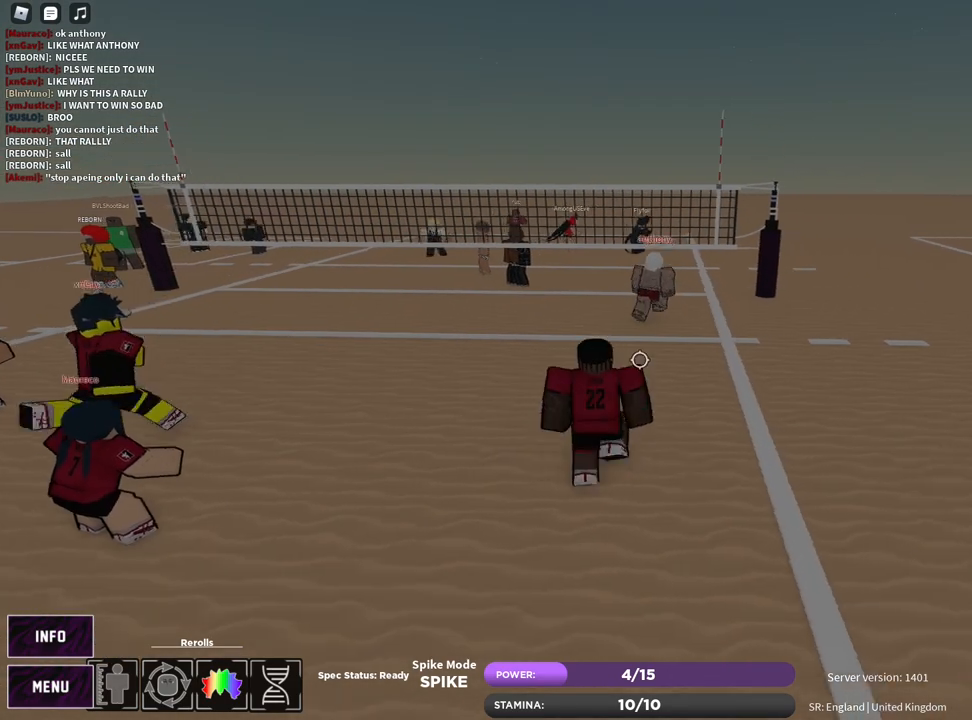
{"keys": ["a", "shift"], "mouse": [], "events": [[50, "shift", "down"], [117, "shift", "up"], [167, "s", "down"], [233, "a", "down"], [283, "d", "up"], [300, "s", "up"], [500, "shift", "down"]]}
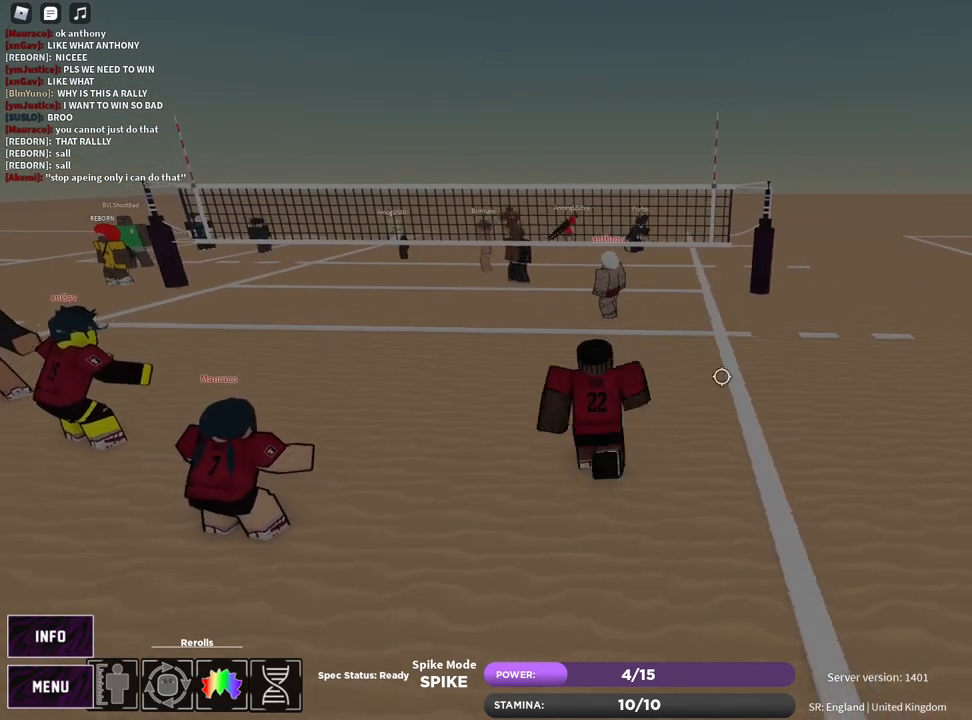
{"keys": [], "mouse": [], "events": [[50, "shift", "up"], [133, "shift", "down"], [233, "s", "down"], [267, "shift", "up"], [300, "d", "down"], [333, "a", "up"], [367, "s", "up"], [483, "d", "up"]]}